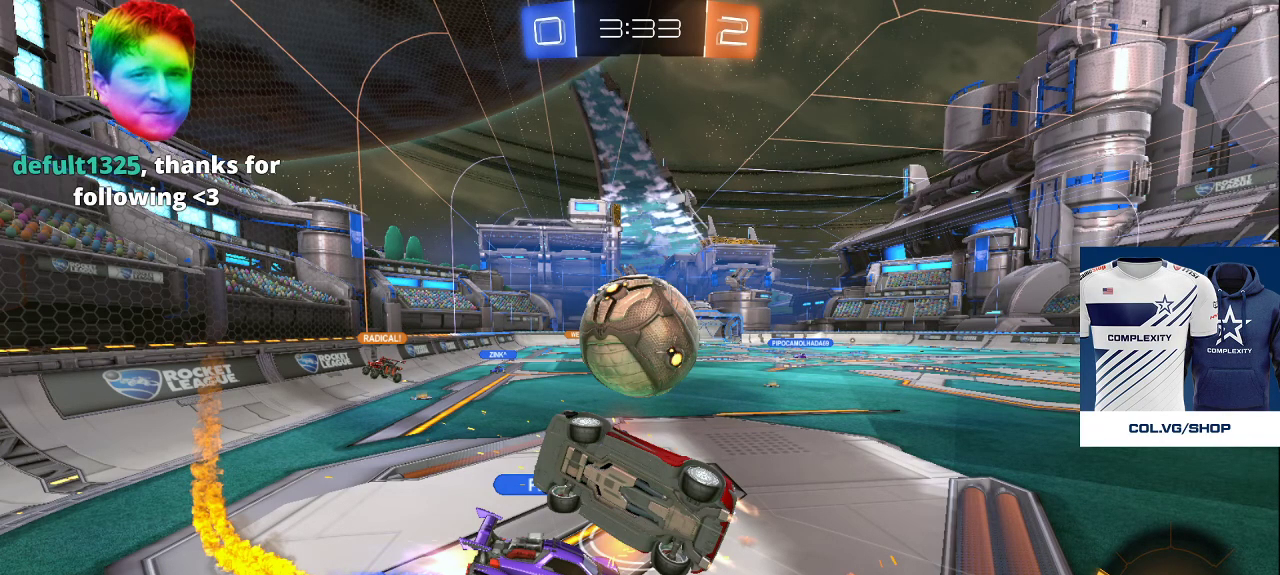
Gameplay with a controller (PlayStation layout); each line is a JSON object with the inputs held at the frame after it. "events" lists button and stick changes between this image and that frame as [ms after this image, input, new state], when the widget could be followed in between.
{"buttons": [], "left_stick": "center", "right_stick": "center", "events": [[200, "SQUARE", "down"], [283, "SQUARE", "up"]]}
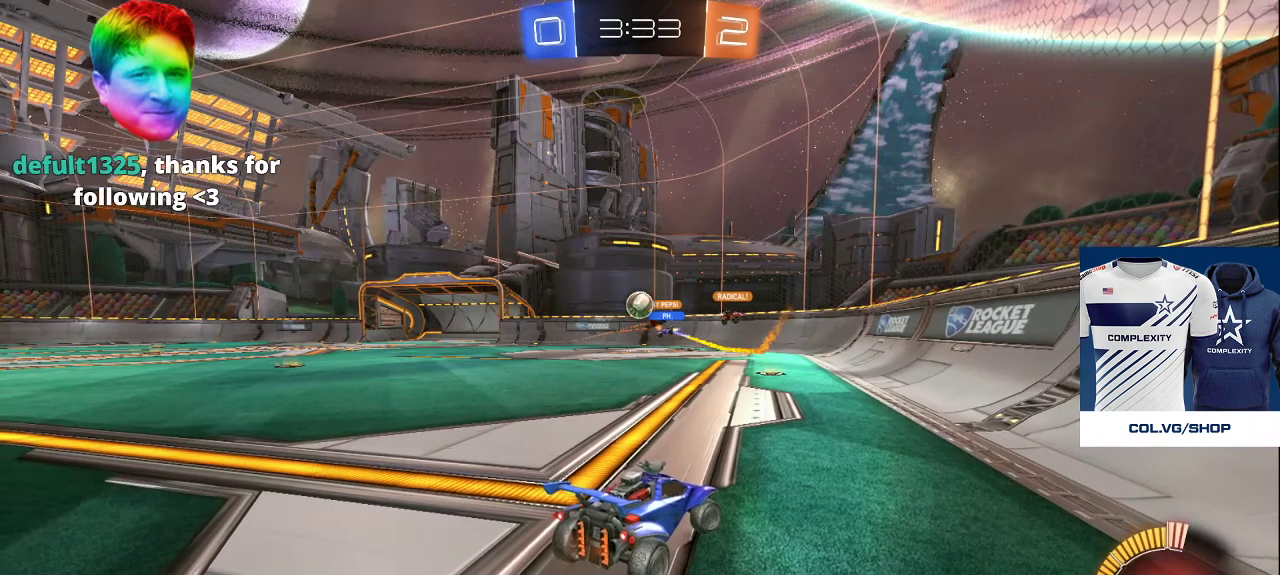
{"buttons": ["SQUARE"], "left_stick": "center", "right_stick": "center", "events": [[150, "SQUARE", "down"], [233, "SQUARE", "up"], [483, "SQUARE", "down"]]}
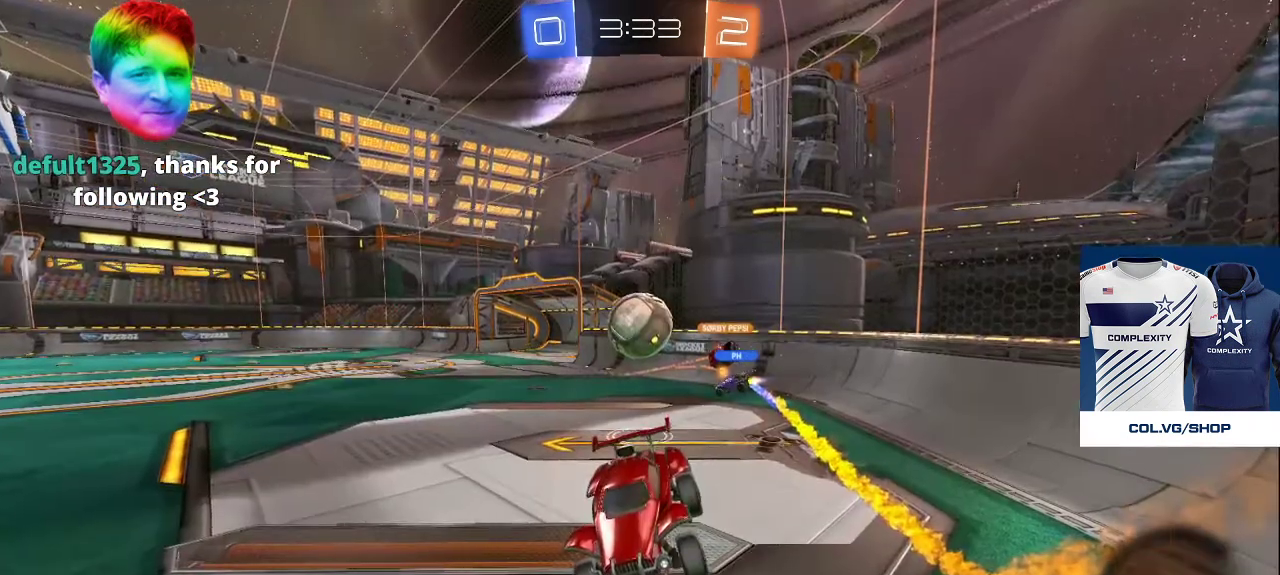
{"buttons": ["SQUARE"], "left_stick": "center", "right_stick": "center", "events": [[67, "SQUARE", "up"], [150, "SQUARE", "down"], [233, "SQUARE", "up"], [500, "SQUARE", "down"]]}
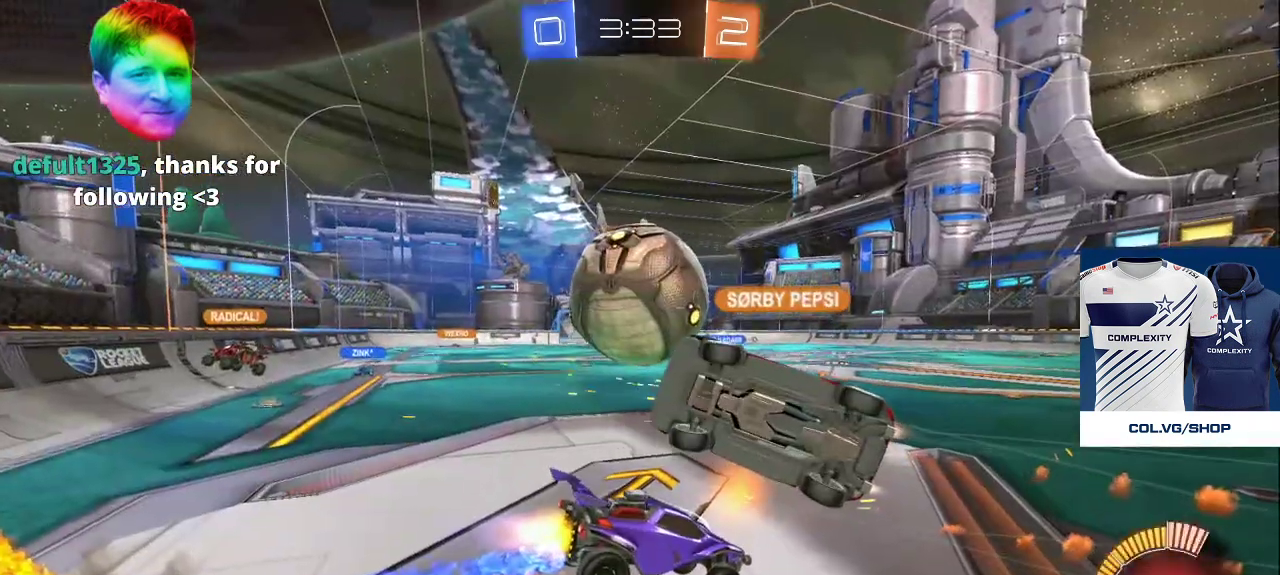
{"buttons": [], "left_stick": "center", "right_stick": "center", "events": [[67, "SQUARE", "up"], [383, "SQUARE", "down"], [467, "SQUARE", "up"]]}
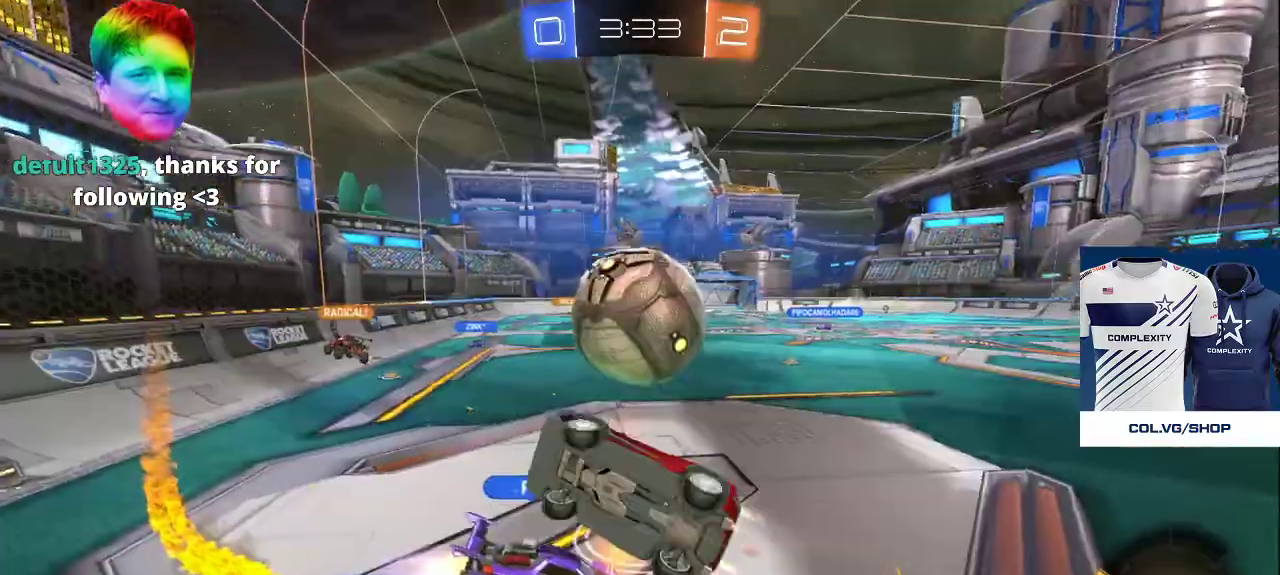
{"buttons": [], "left_stick": "center", "right_stick": "center", "events": [[417, "SQUARE", "down"], [483, "SQUARE", "up"]]}
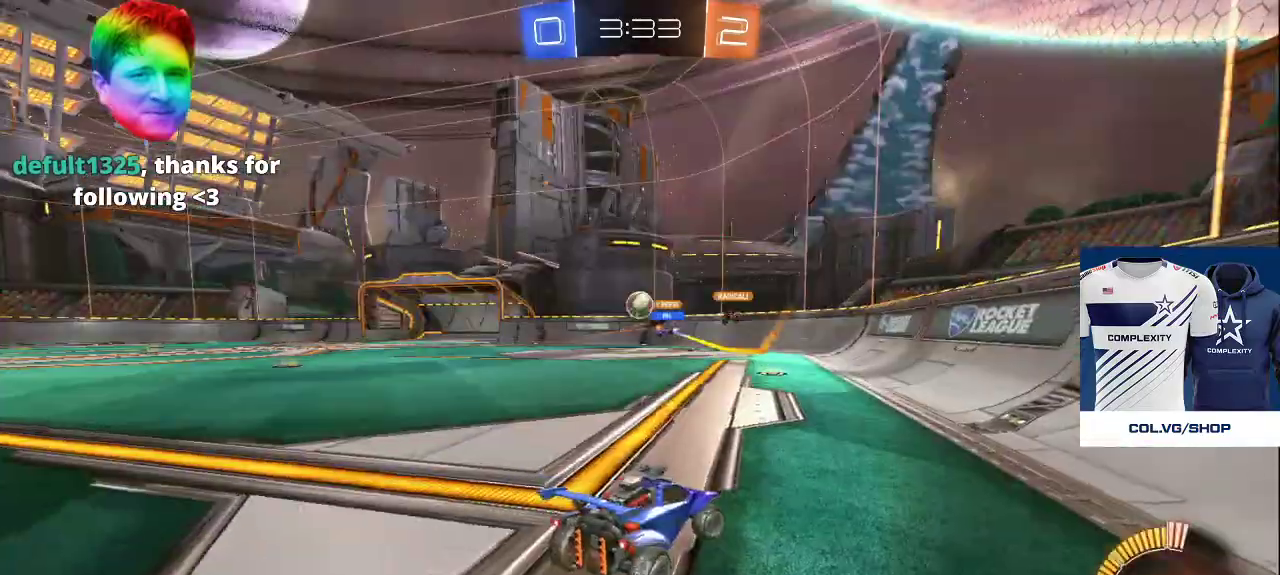
{"buttons": [], "left_stick": "center", "right_stick": "center", "events": []}
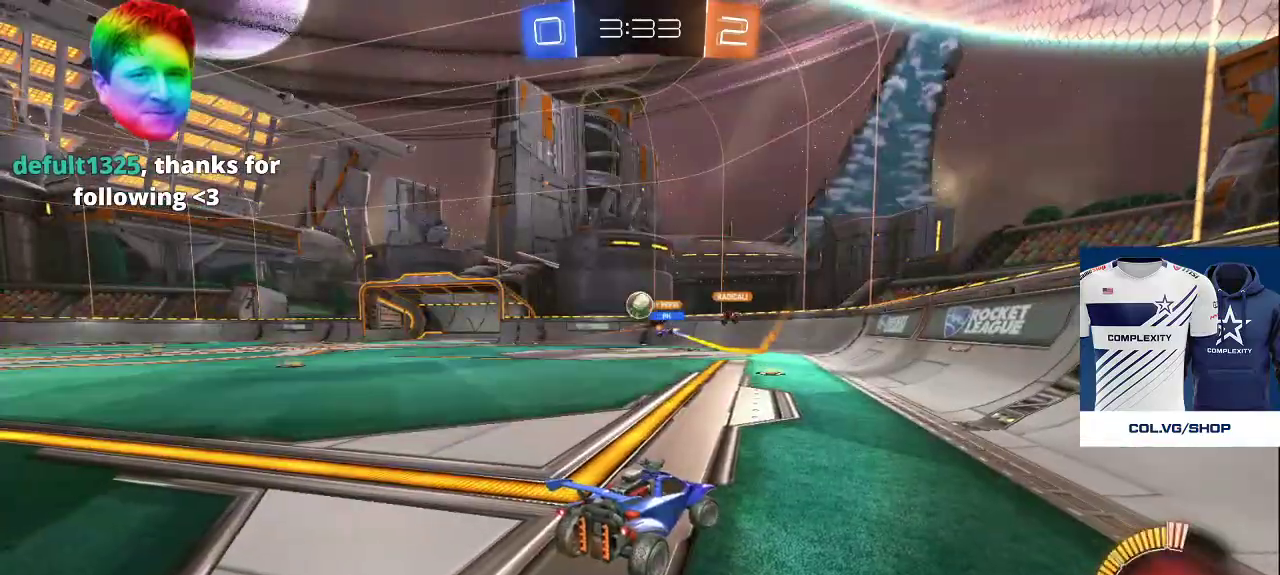
{"buttons": [], "left_stick": "center", "right_stick": "center", "events": [[50, "CROSS", "down"], [150, "CROSS", "up"]]}
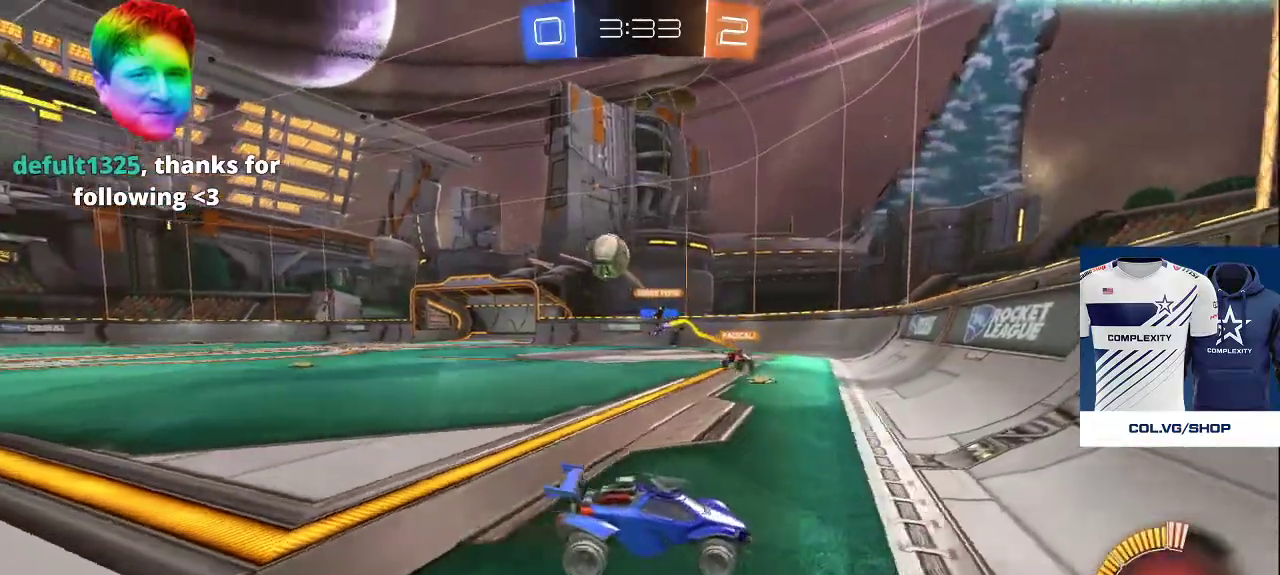
{"buttons": [], "left_stick": "center", "right_stick": "center", "events": [[250, "SQUARE", "down"], [333, "SQUARE", "up"]]}
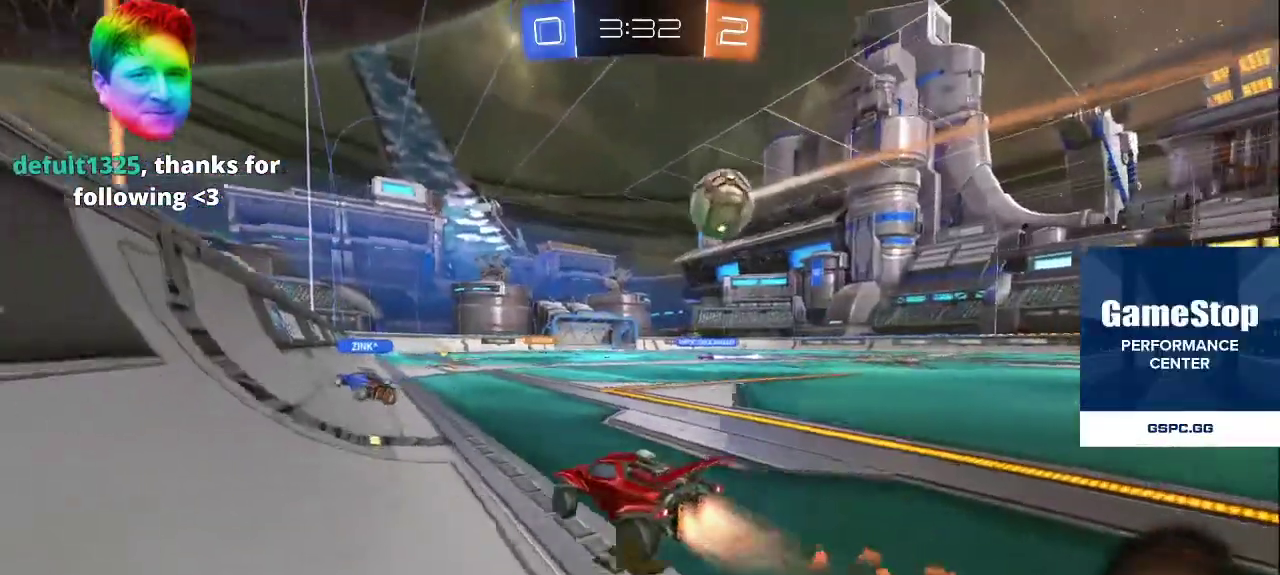
{"buttons": [], "left_stick": "center", "right_stick": "center", "events": []}
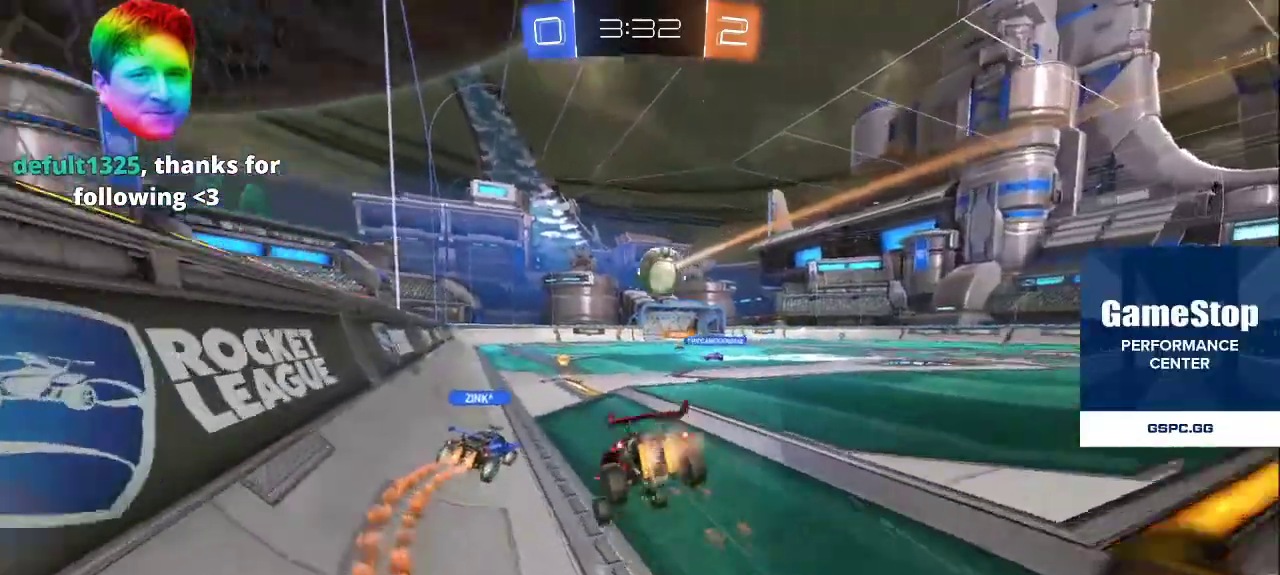
{"buttons": [], "left_stick": "center", "right_stick": "center", "events": []}
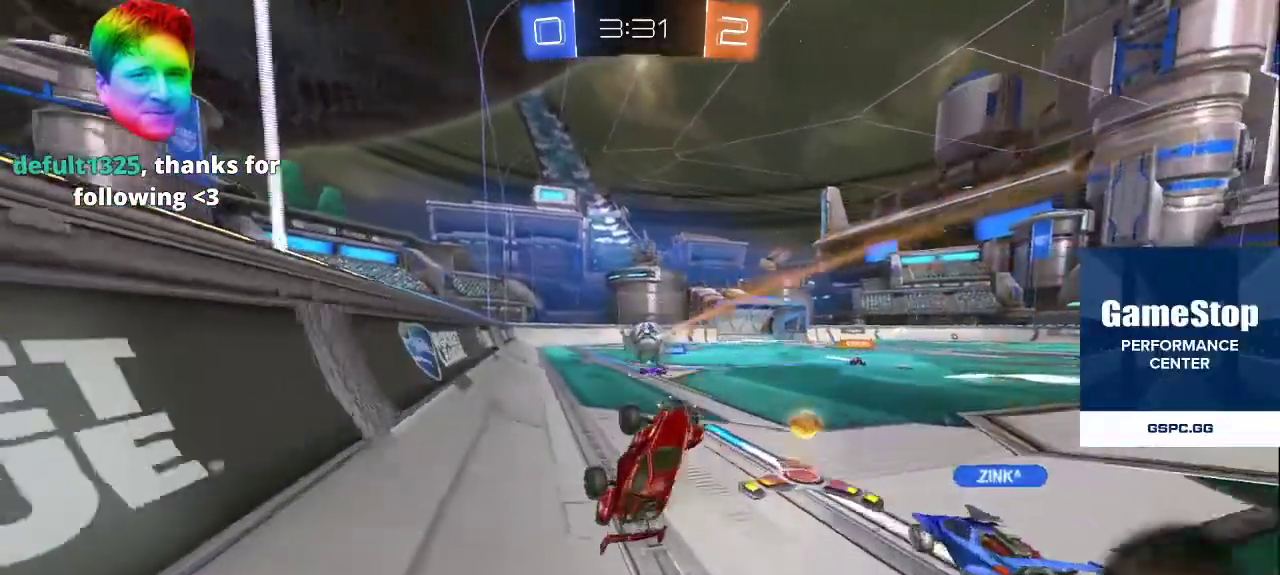
{"buttons": [], "left_stick": "center", "right_stick": "center", "events": []}
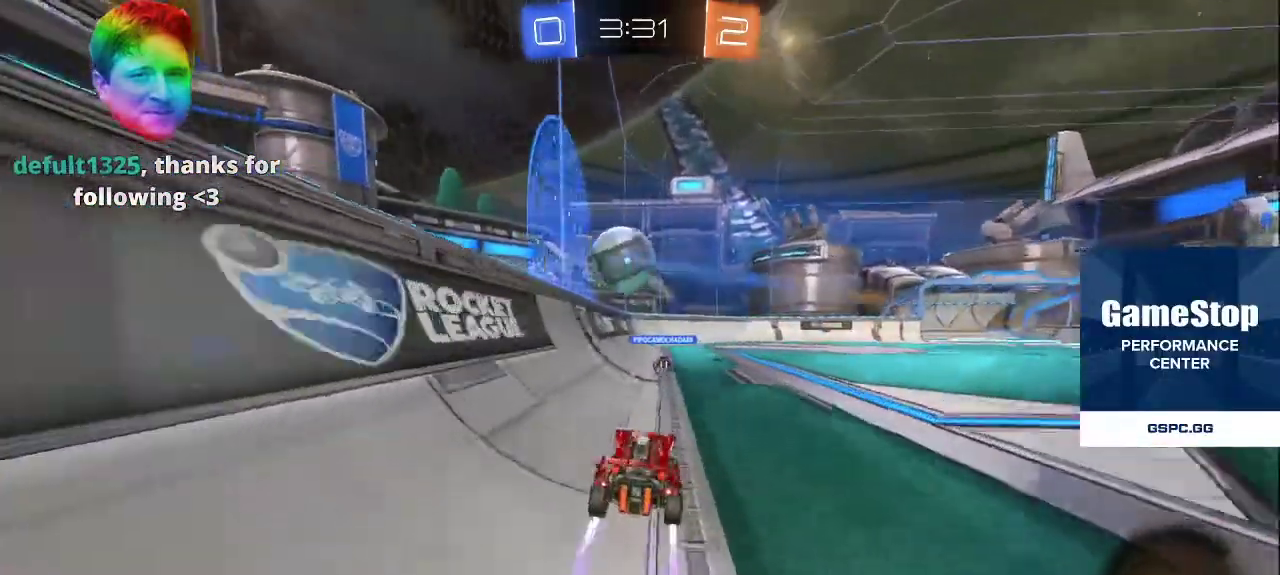
{"buttons": [], "left_stick": "center", "right_stick": "center", "events": []}
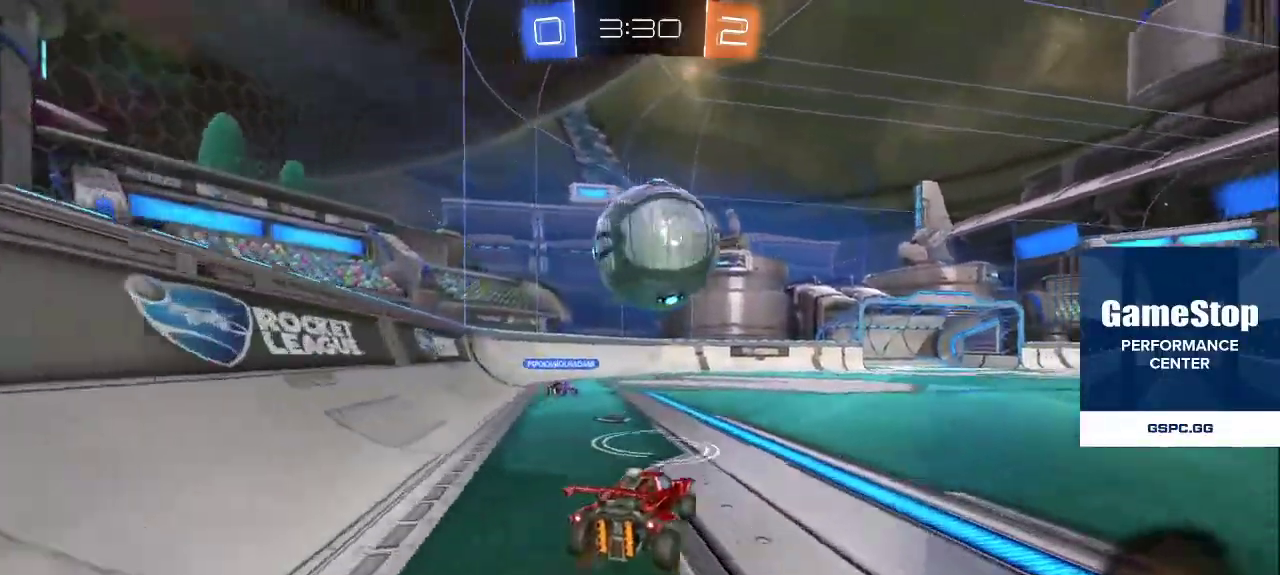
{"buttons": [], "left_stick": "center", "right_stick": "center", "events": []}
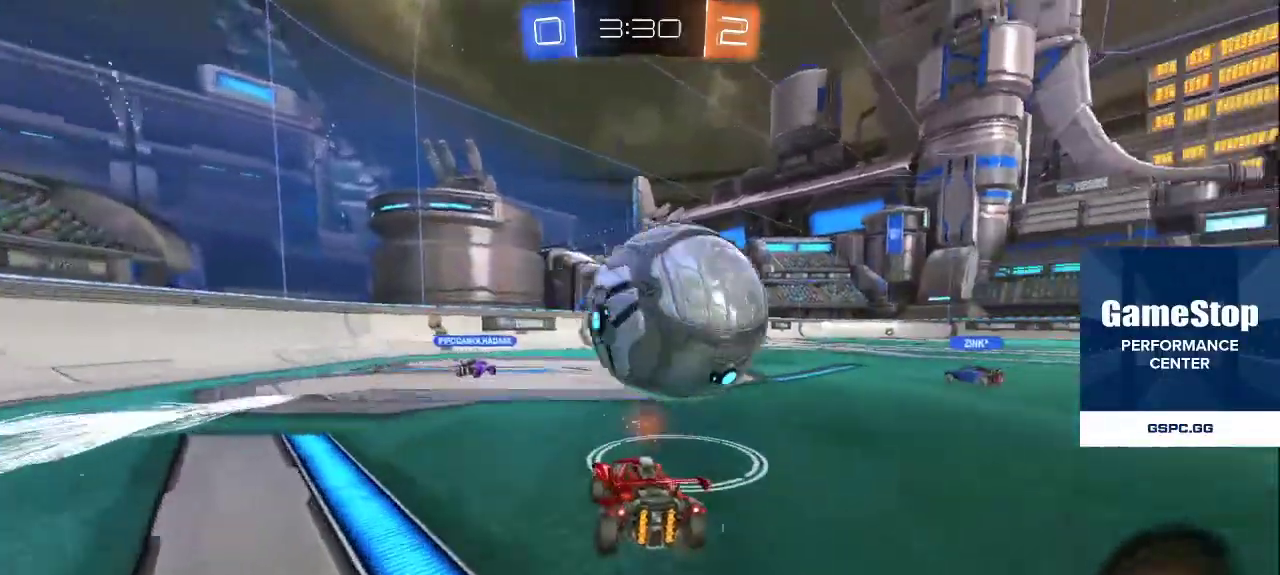
{"buttons": [], "left_stick": "center", "right_stick": "center", "events": [[383, "SQUARE", "down"], [483, "SQUARE", "up"]]}
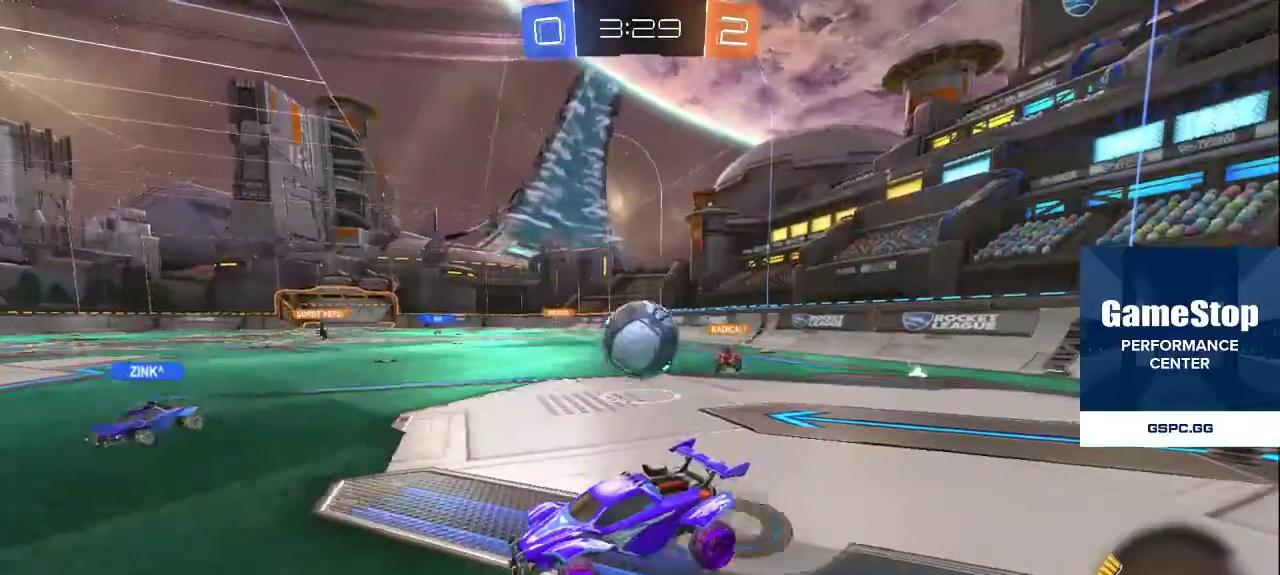
{"buttons": [], "left_stick": "center", "right_stick": "center", "events": []}
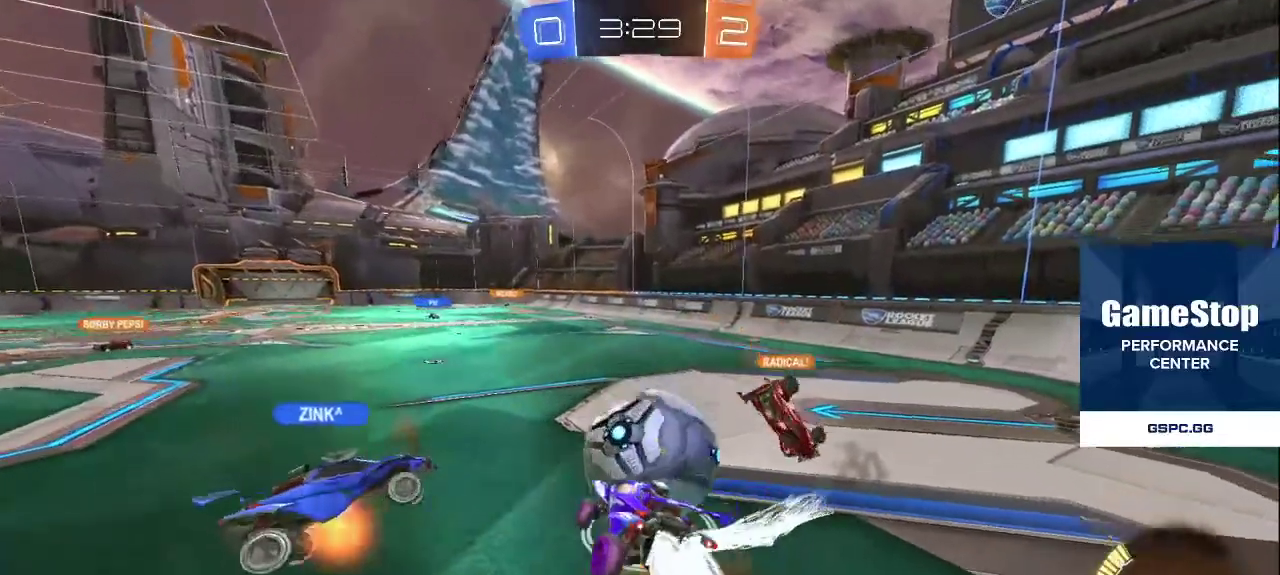
{"buttons": [], "left_stick": "center", "right_stick": "center", "events": []}
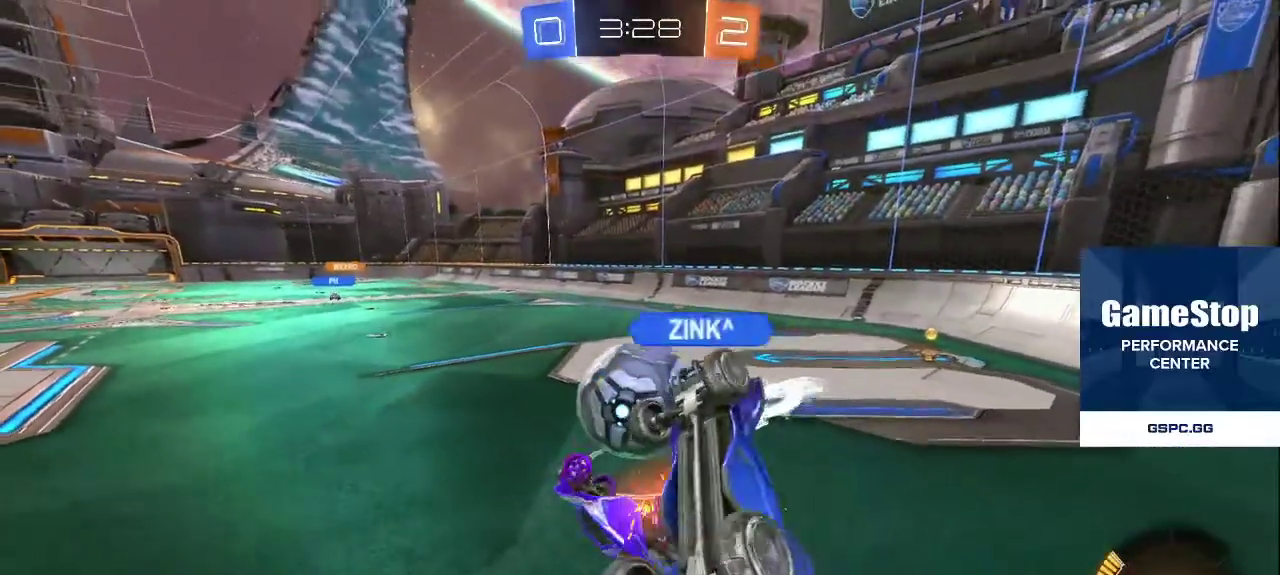
{"buttons": [], "left_stick": "center", "right_stick": "center", "events": [[150, "CROSS", "down"], [217, "CROSS", "up"]]}
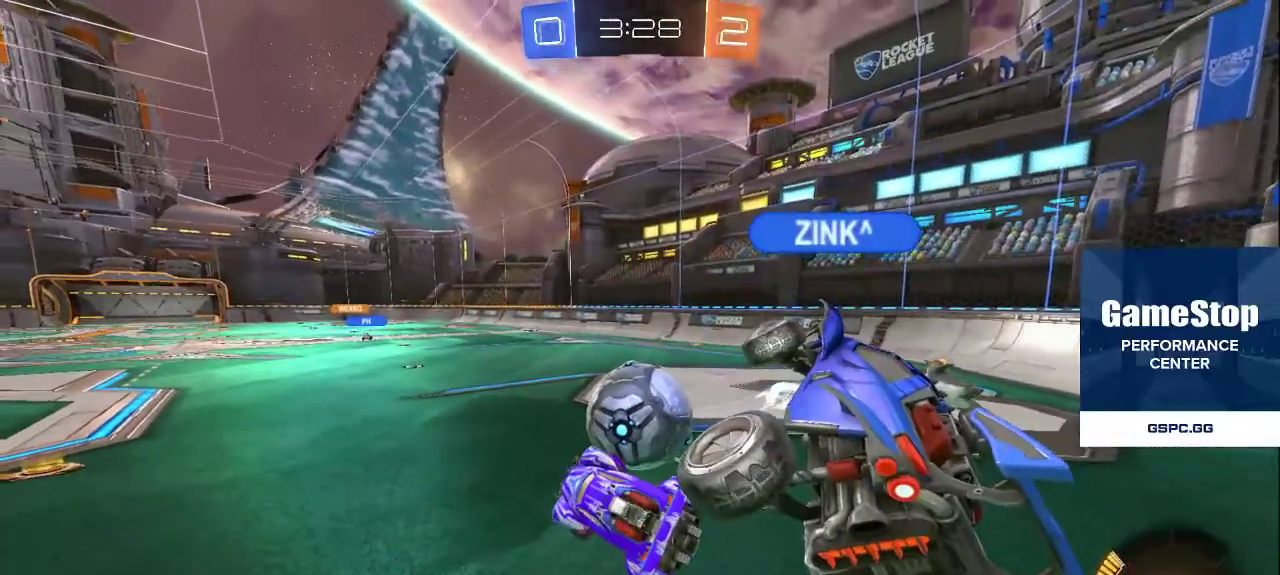
{"buttons": [], "left_stick": "center", "right_stick": "center", "events": []}
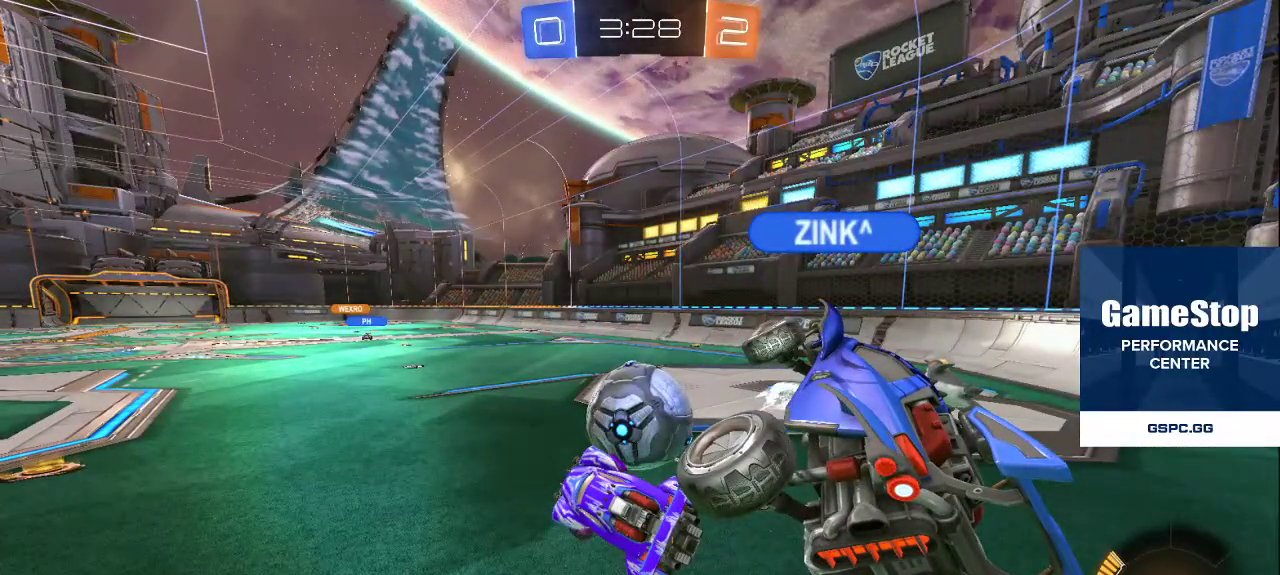
{"buttons": [], "left_stick": "center", "right_stick": "center", "events": []}
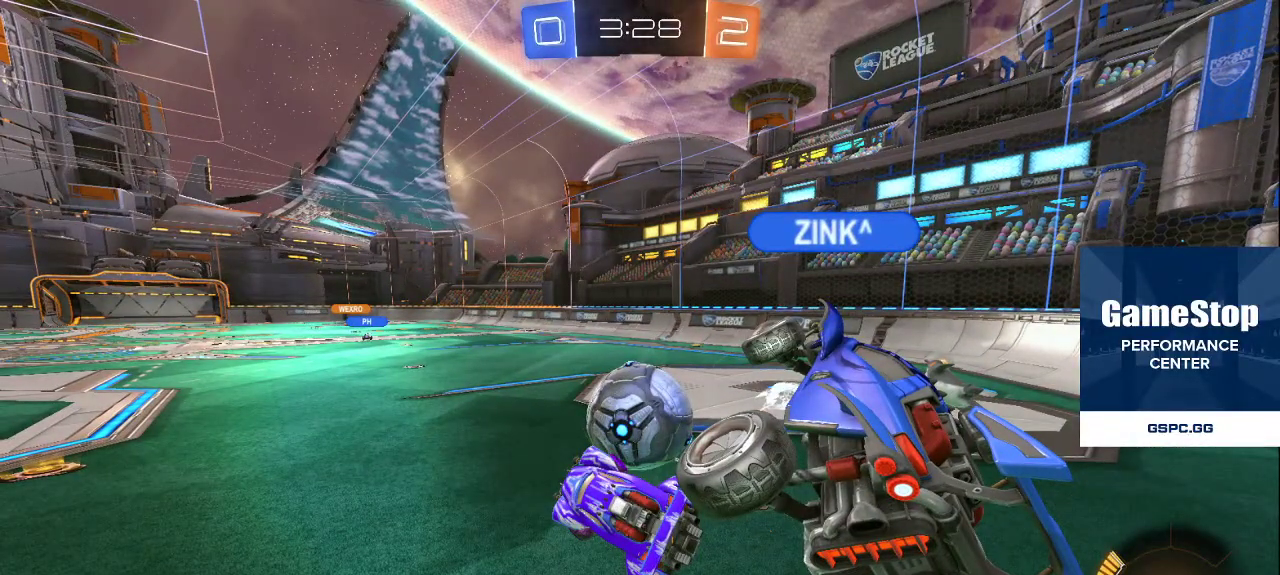
{"buttons": [], "left_stick": "center", "right_stick": "center", "events": []}
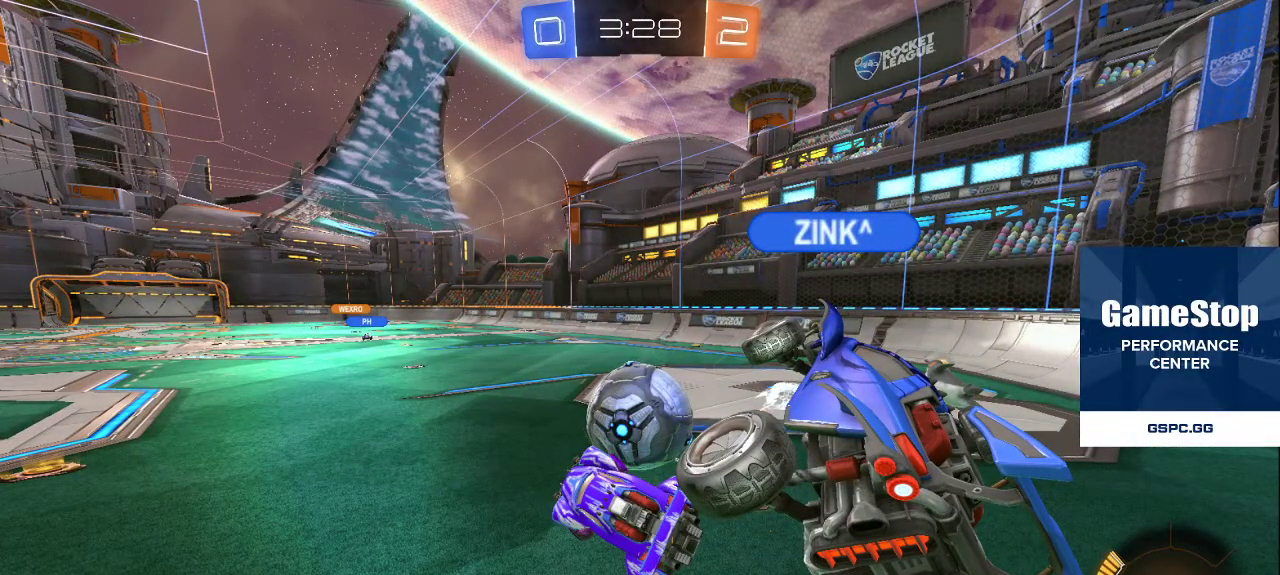
{"buttons": [], "left_stick": "center", "right_stick": "center", "events": []}
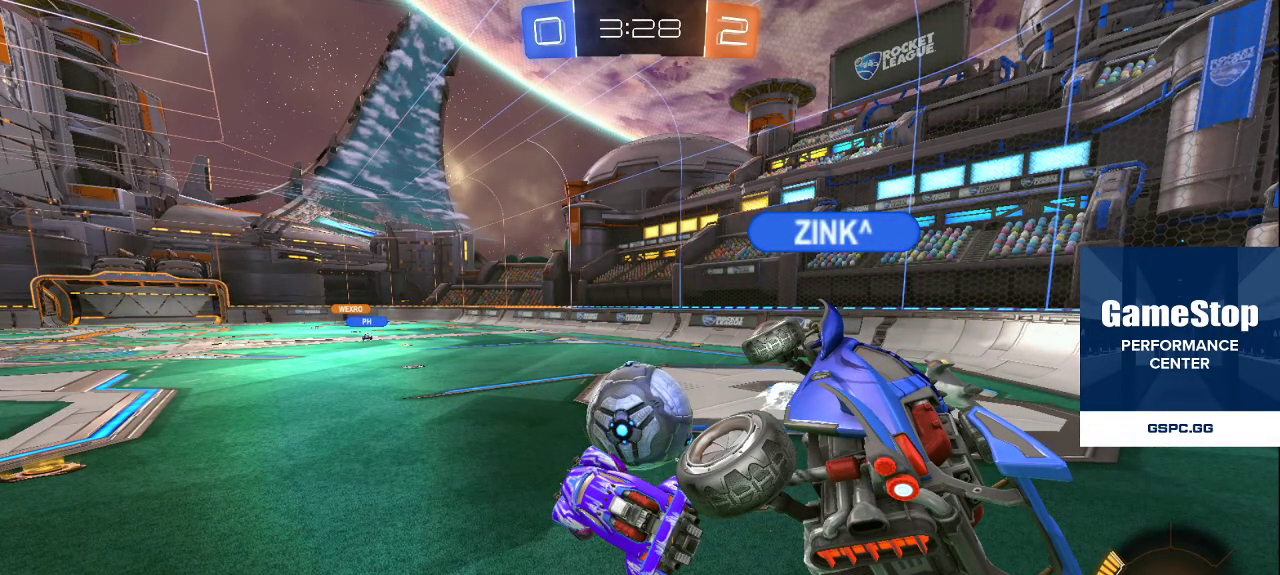
{"buttons": [], "left_stick": "center", "right_stick": "center", "events": []}